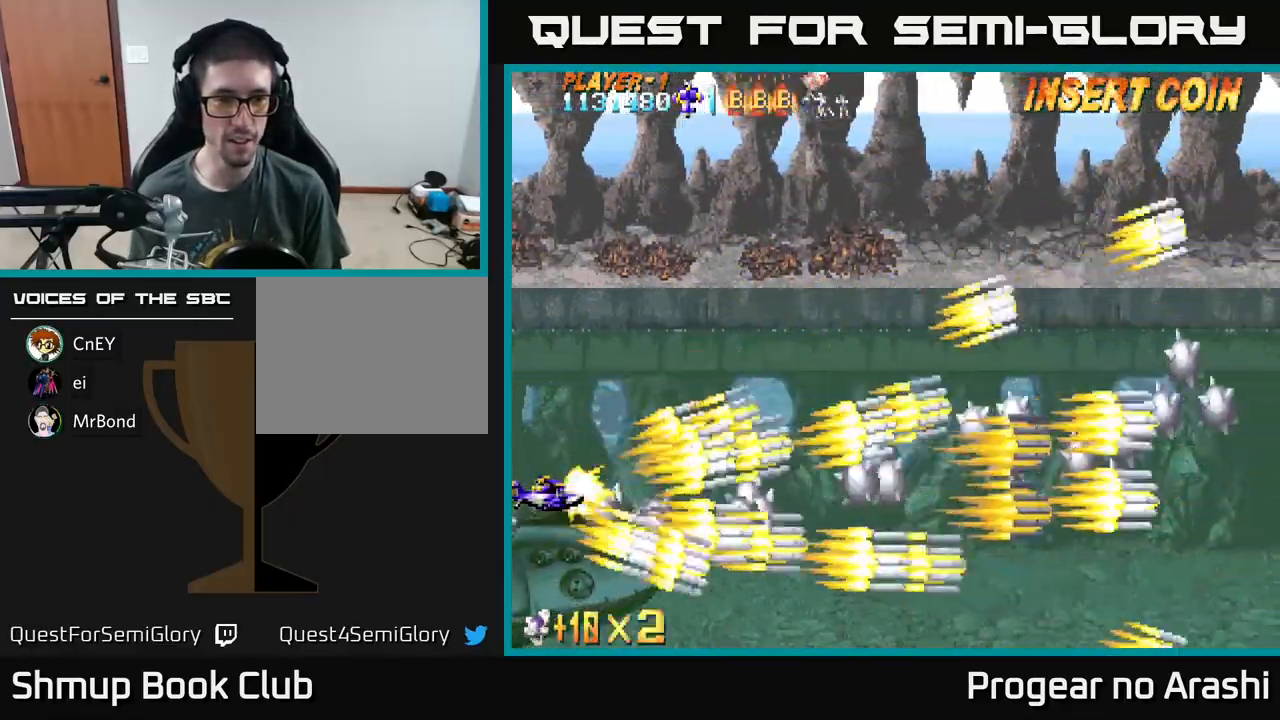
Gameplay with a controller (Xbox layout); each line is a JSON object with the inputs held at the frame after it. "events" lists button and stick changes between this image and that frame as [ms after this image, input, new state], when the widget could be followed in between. Not read: right_stick.
{"buttons": ["A"], "left_stick": "center", "events": [[117, "DPAD_UP", "down"], [317, "A", "down"], [350, "X", "up"], [383, "A", "up"], [417, "A", "down"], [433, "DPAD_UP", "up"]]}
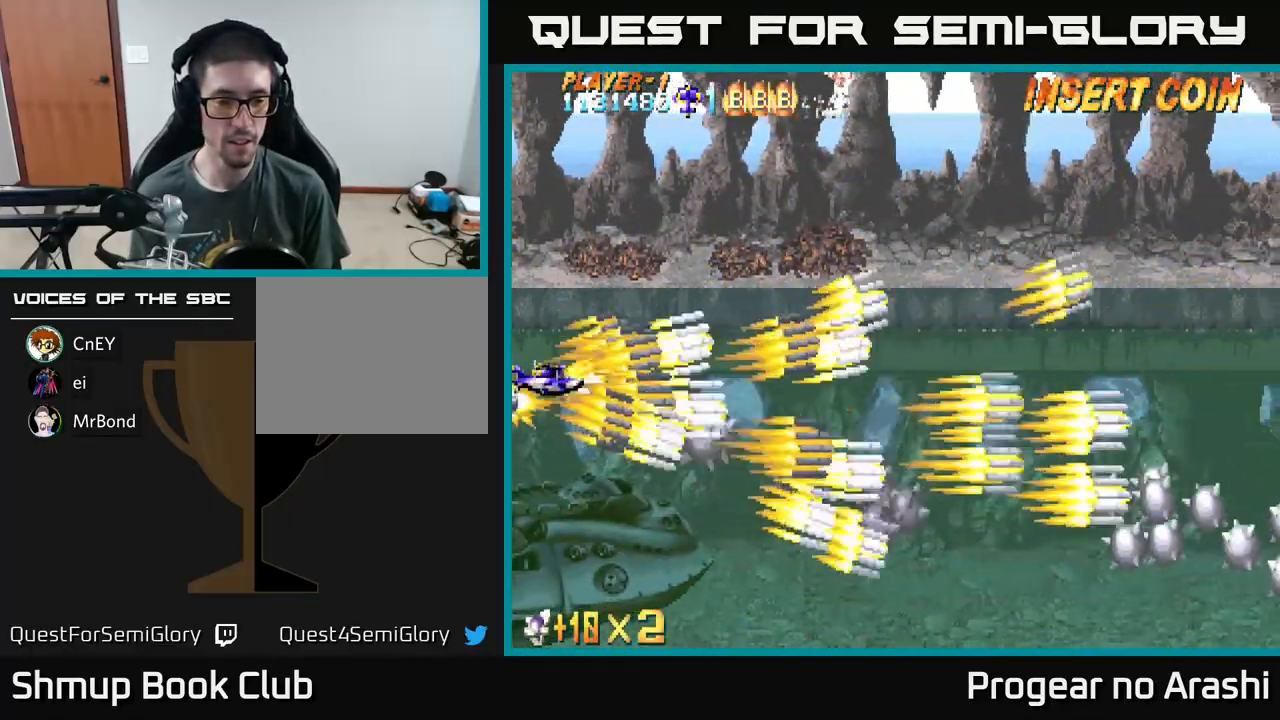
{"buttons": ["A", "DPAD_UP"], "left_stick": "center", "events": [[167, "DPAD_RIGHT", "down"], [300, "DPAD_RIGHT", "up"], [300, "DPAD_UP", "down"]]}
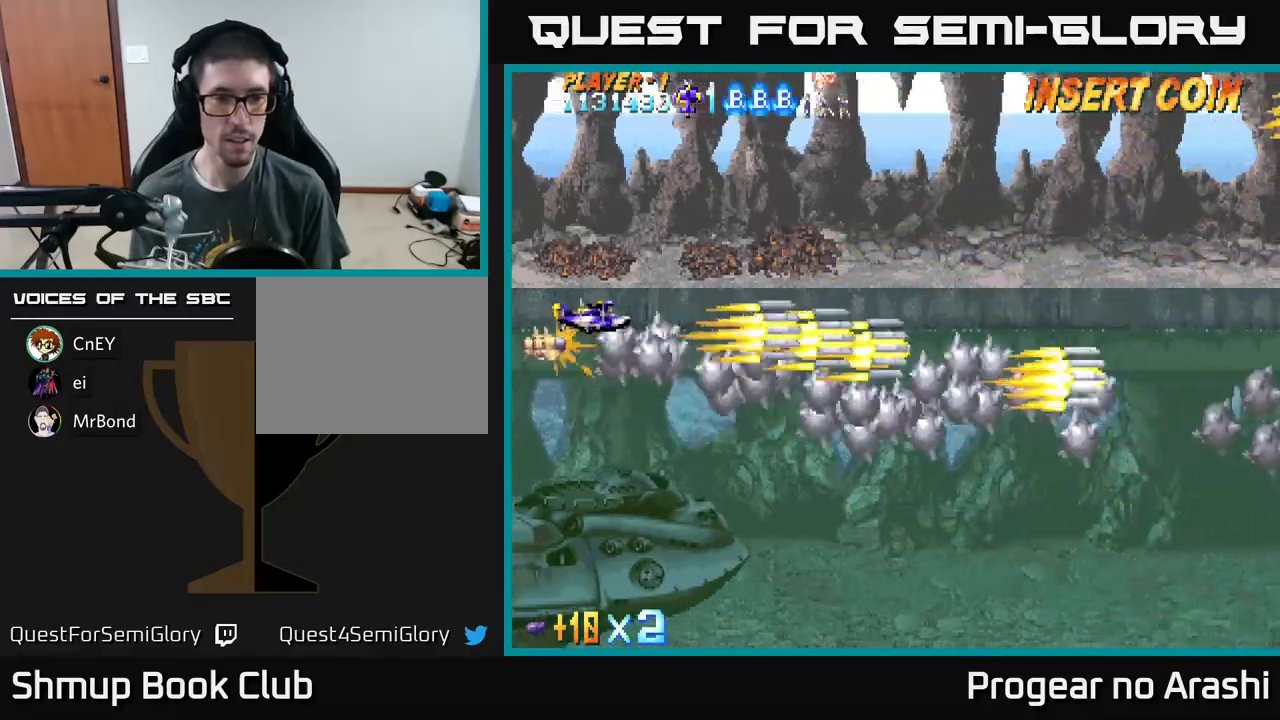
{"buttons": ["A", "DPAD_RIGHT"], "left_stick": "center", "events": [[17, "DPAD_RIGHT", "down"], [67, "DPAD_UP", "up"]]}
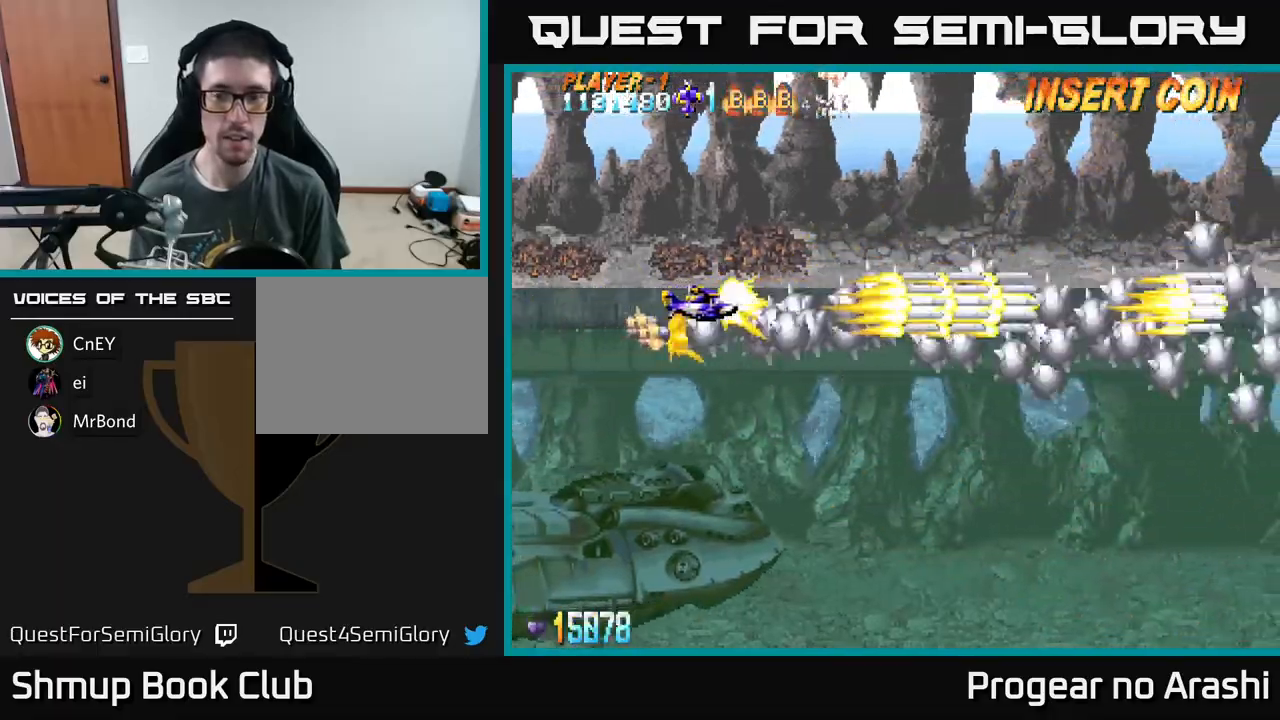
{"buttons": ["A", "DPAD_DOWN", "DPAD_LEFT"], "left_stick": "center", "events": [[150, "DPAD_RIGHT", "up"], [250, "DPAD_UP", "down"], [283, "DPAD_LEFT", "down"], [333, "DPAD_UP", "up"], [467, "DPAD_DOWN", "down"]]}
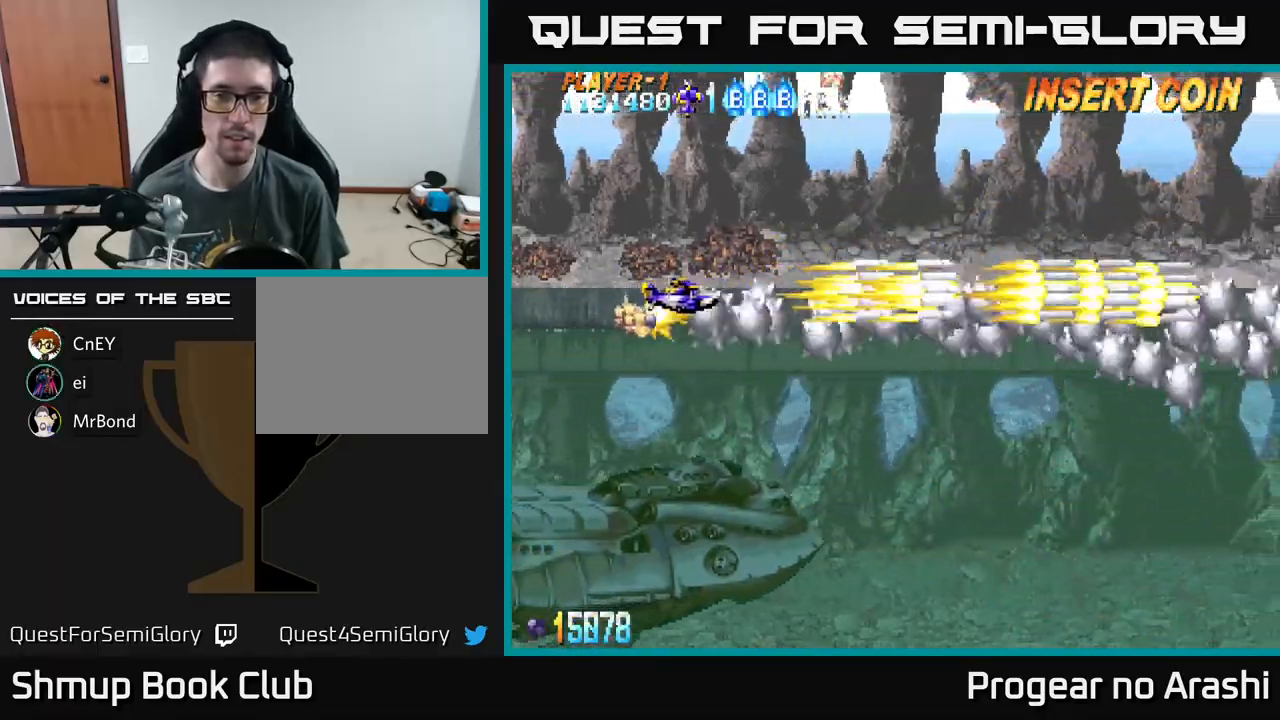
{"buttons": ["X", "DPAD_UP"], "left_stick": "center", "events": [[50, "DPAD_LEFT", "up"], [217, "DPAD_DOWN", "up"], [250, "DPAD_UP", "down"], [450, "X", "down"], [467, "A", "up"]]}
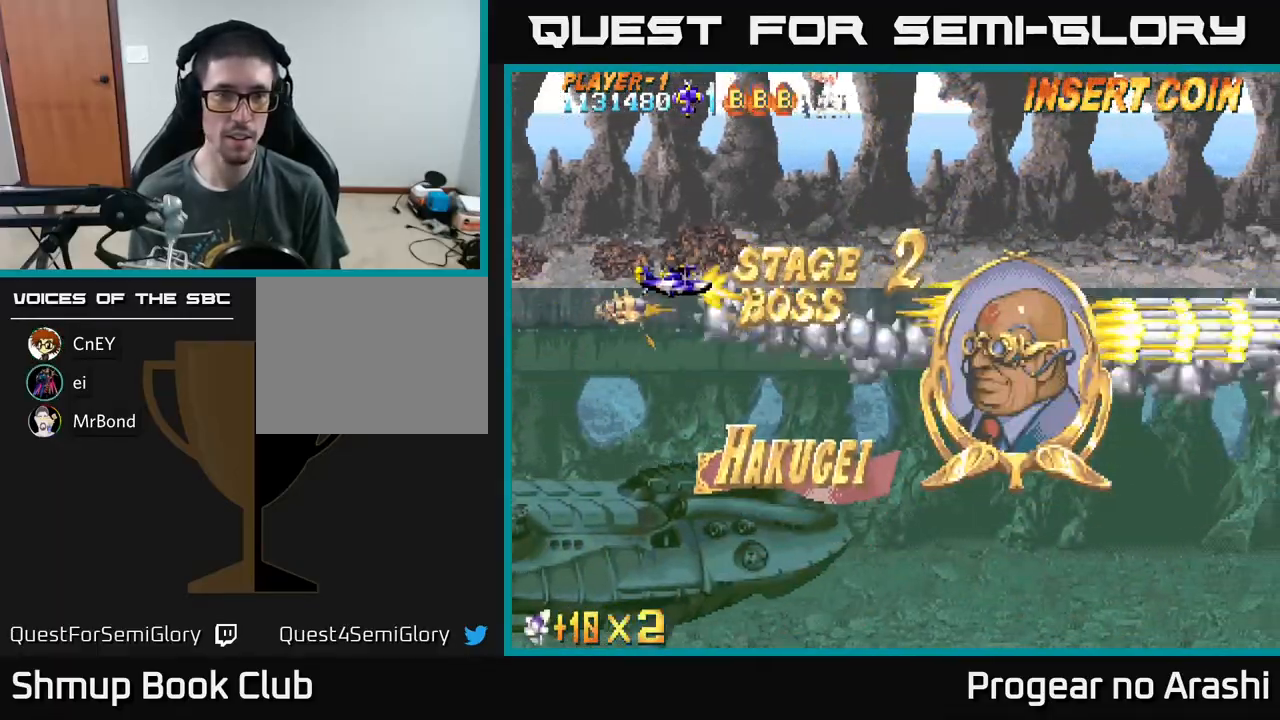
{"buttons": ["X"], "left_stick": "center", "events": [[17, "DPAD_UP", "up"], [33, "DPAD_RIGHT", "down"], [200, "DPAD_RIGHT", "up"]]}
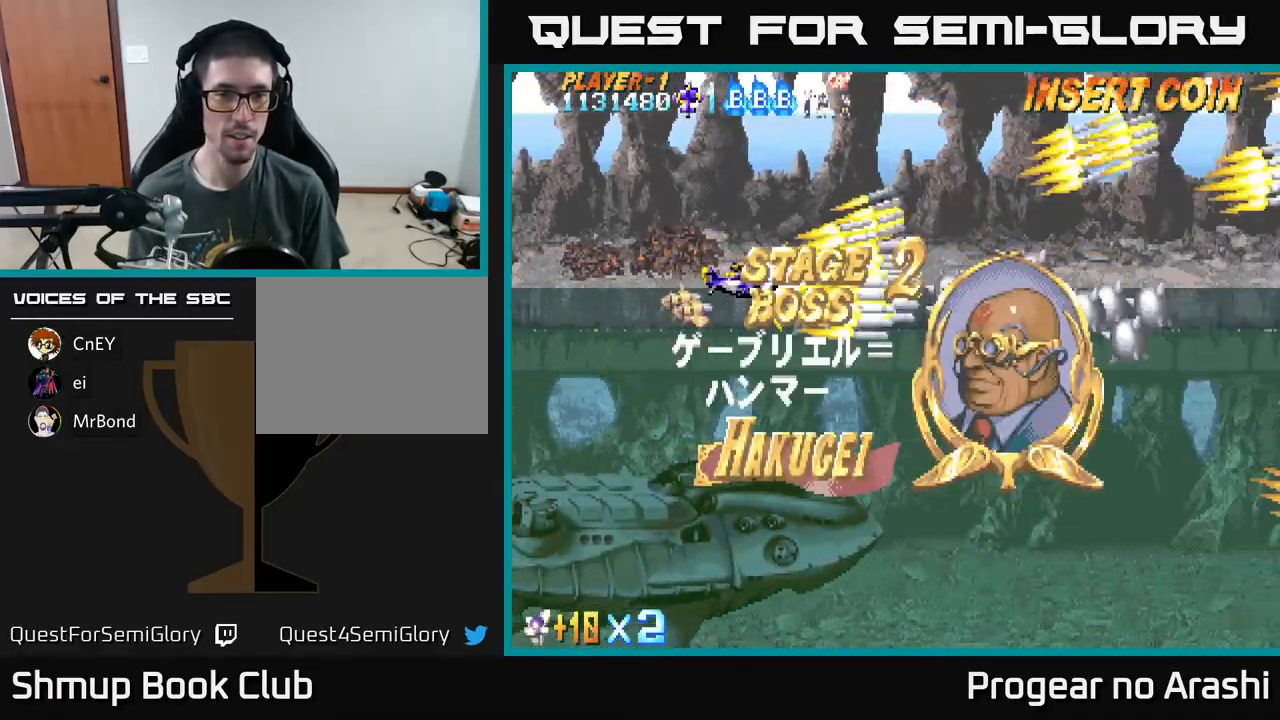
{"buttons": ["X"], "left_stick": "center", "events": []}
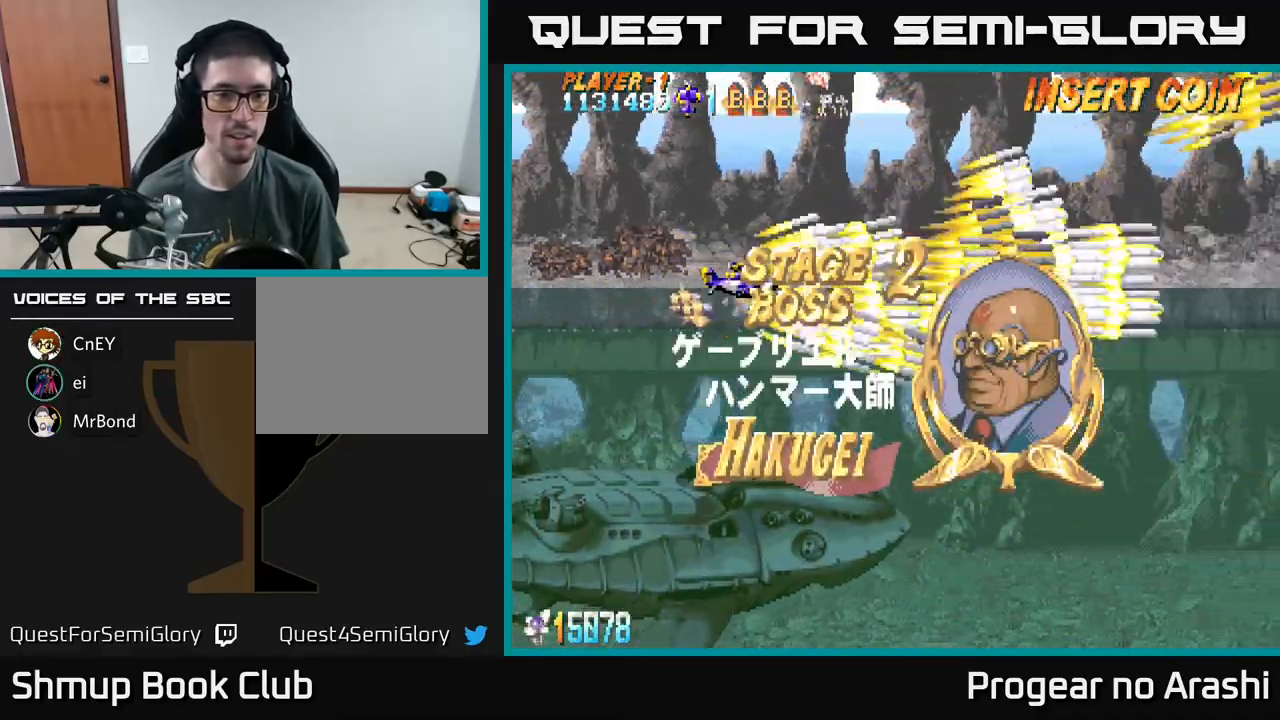
{"buttons": ["X", "DPAD_UP"], "left_stick": "center", "events": [[367, "DPAD_UP", "down"]]}
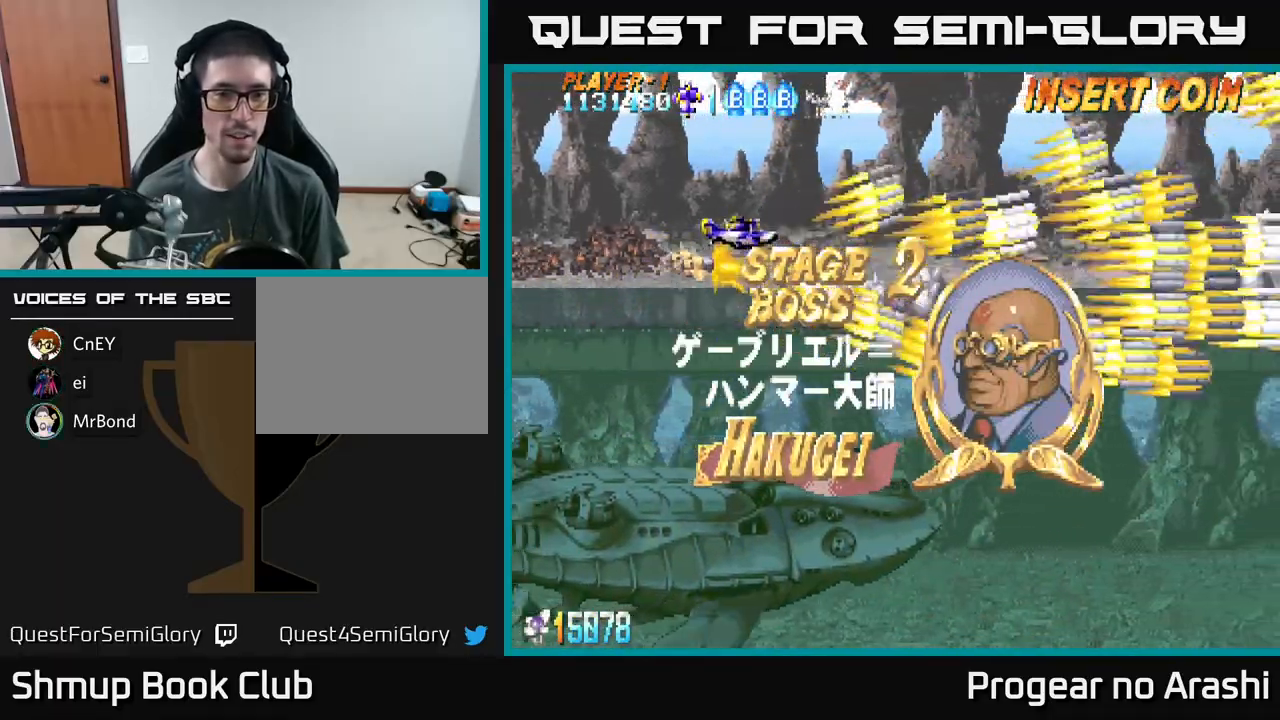
{"buttons": ["X"], "left_stick": "center", "events": [[17, "DPAD_UP", "up"]]}
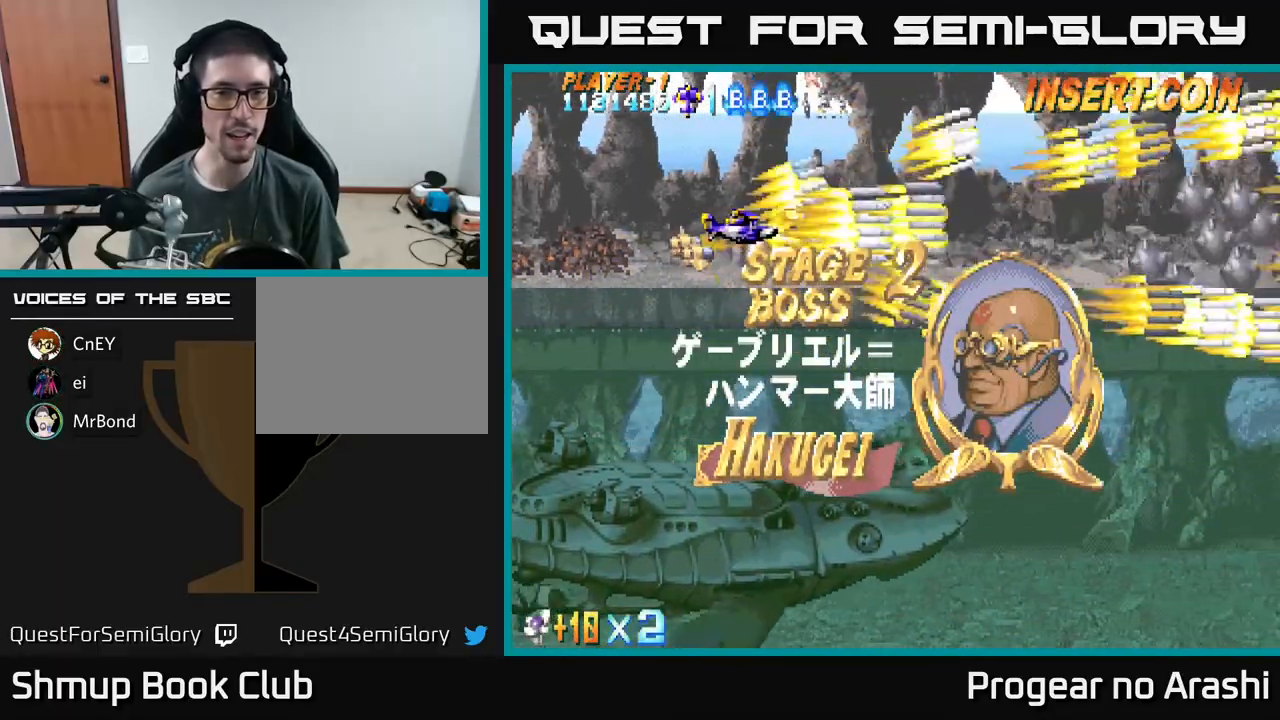
{"buttons": ["X"], "left_stick": "center", "events": []}
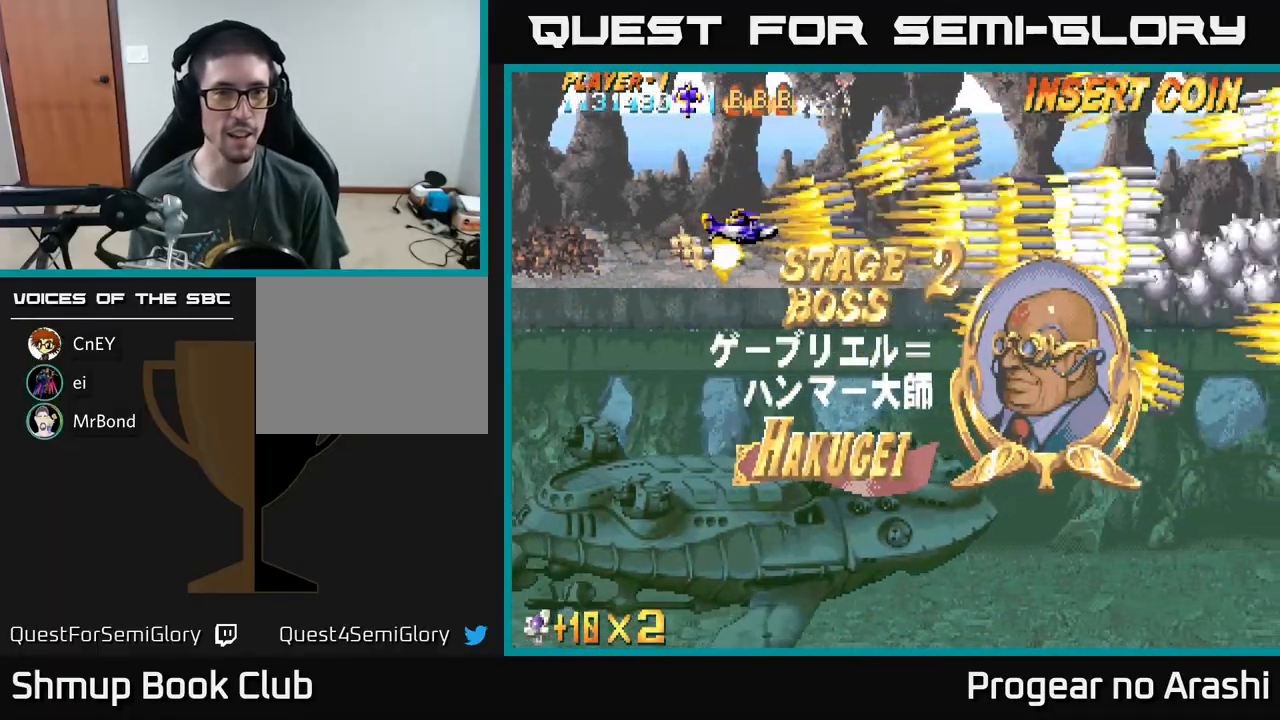
{"buttons": ["X", "DPAD_LEFT"], "left_stick": "center", "events": [[133, "DPAD_RIGHT", "down"], [300, "DPAD_RIGHT", "up"], [367, "DPAD_LEFT", "down"]]}
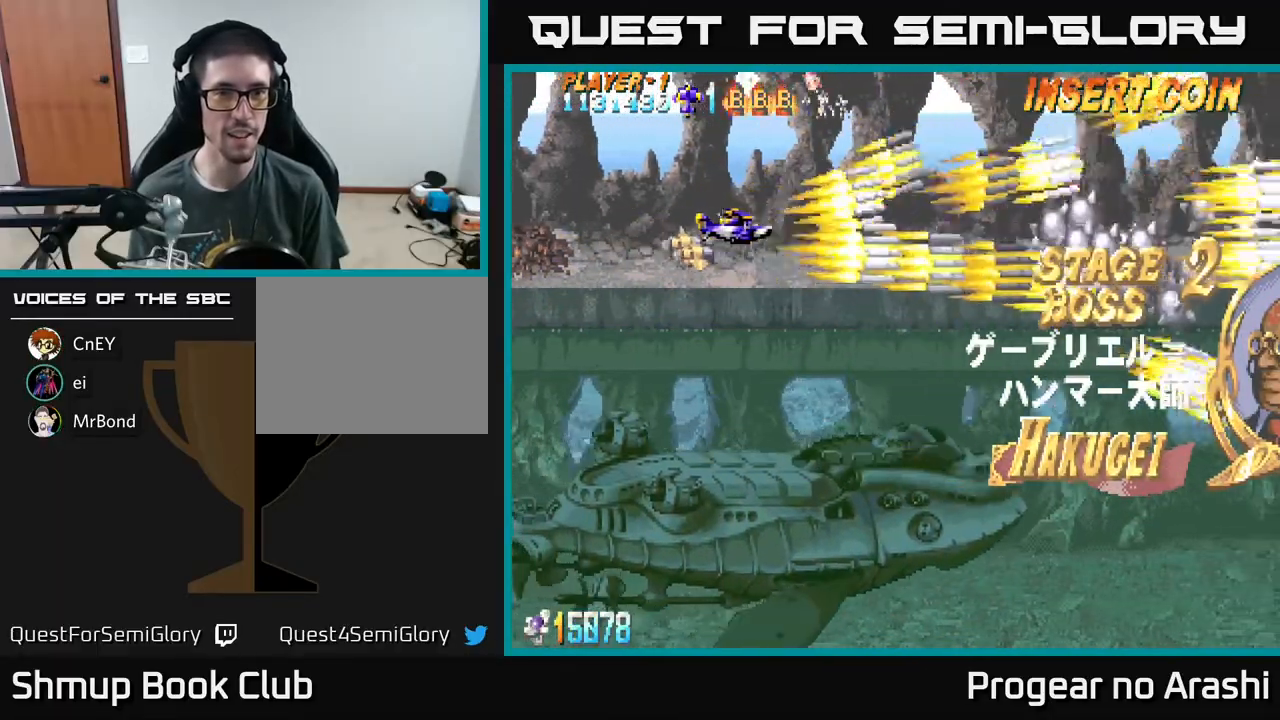
{"buttons": ["X", "DPAD_UP"], "left_stick": "center", "events": [[33, "DPAD_LEFT", "up"], [50, "DPAD_DOWN", "down"], [233, "DPAD_DOWN", "up"], [267, "DPAD_LEFT", "down"], [283, "DPAD_UP", "down"], [383, "DPAD_LEFT", "up"]]}
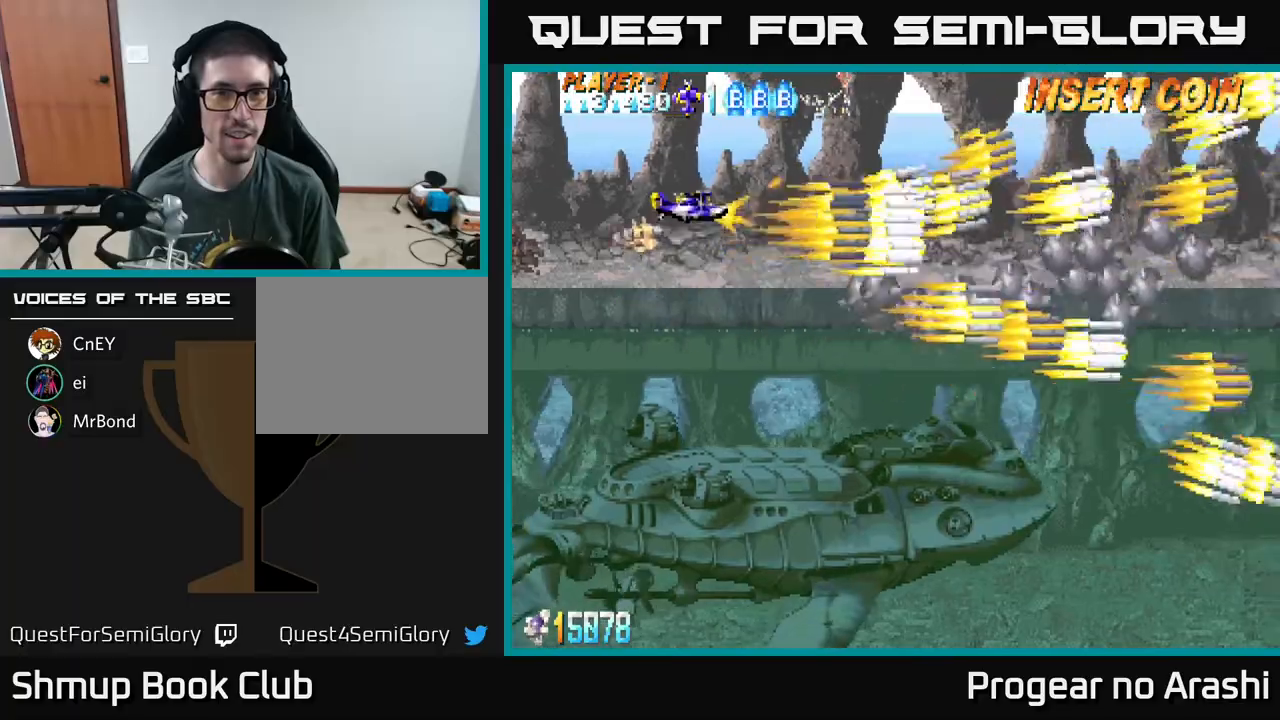
{"buttons": ["X", "DPAD_RIGHT"], "left_stick": "center", "events": [[300, "DPAD_RIGHT", "down"], [367, "DPAD_UP", "up"]]}
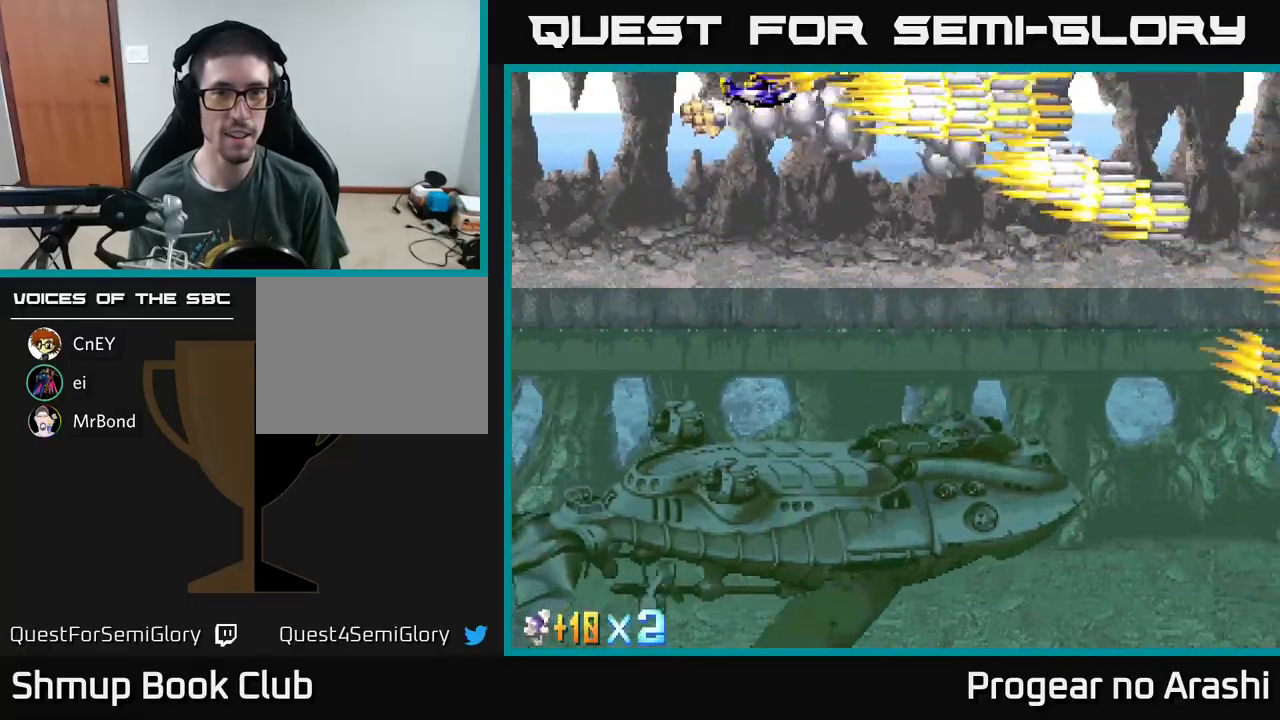
{"buttons": ["DPAD_DOWN"], "left_stick": "center", "events": [[133, "DPAD_DOWN", "down"], [133, "DPAD_RIGHT", "up"], [233, "X", "up"]]}
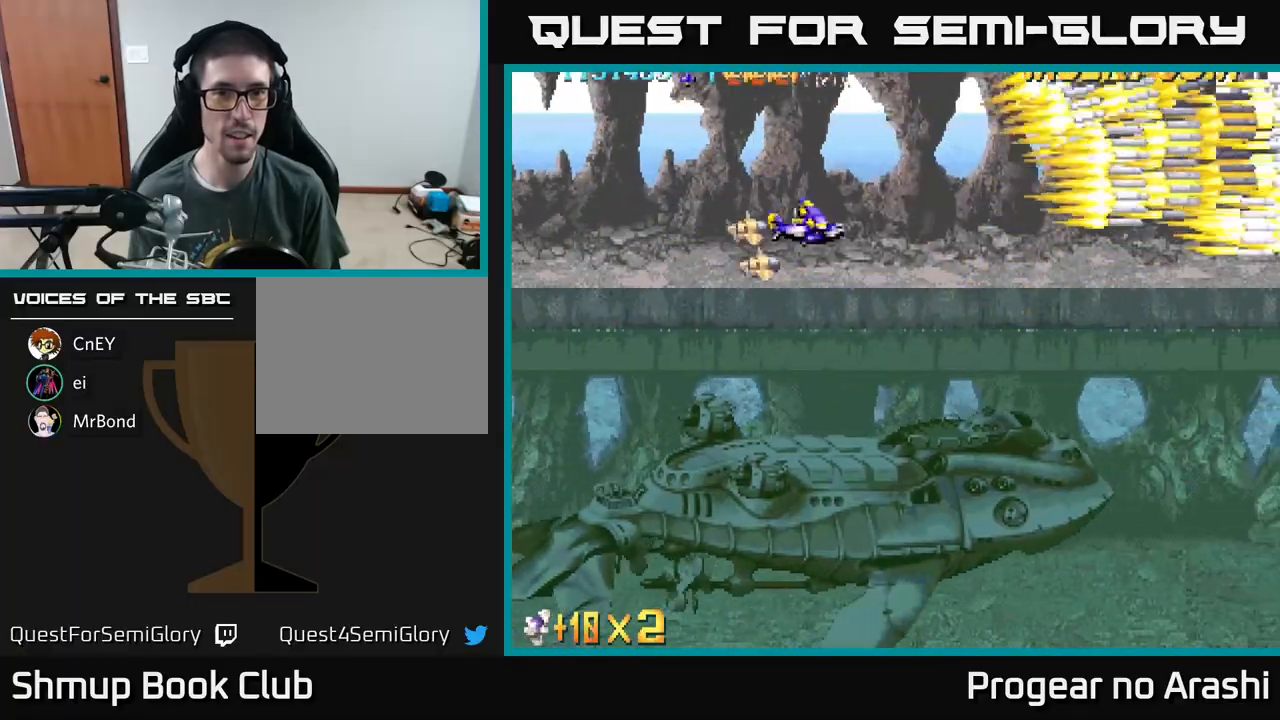
{"buttons": ["X", "DPAD_DOWN"], "left_stick": "center", "events": [[17, "X", "down"], [83, "DPAD_DOWN", "up"], [117, "DPAD_LEFT", "down"], [433, "DPAD_DOWN", "down"], [433, "DPAD_LEFT", "up"]]}
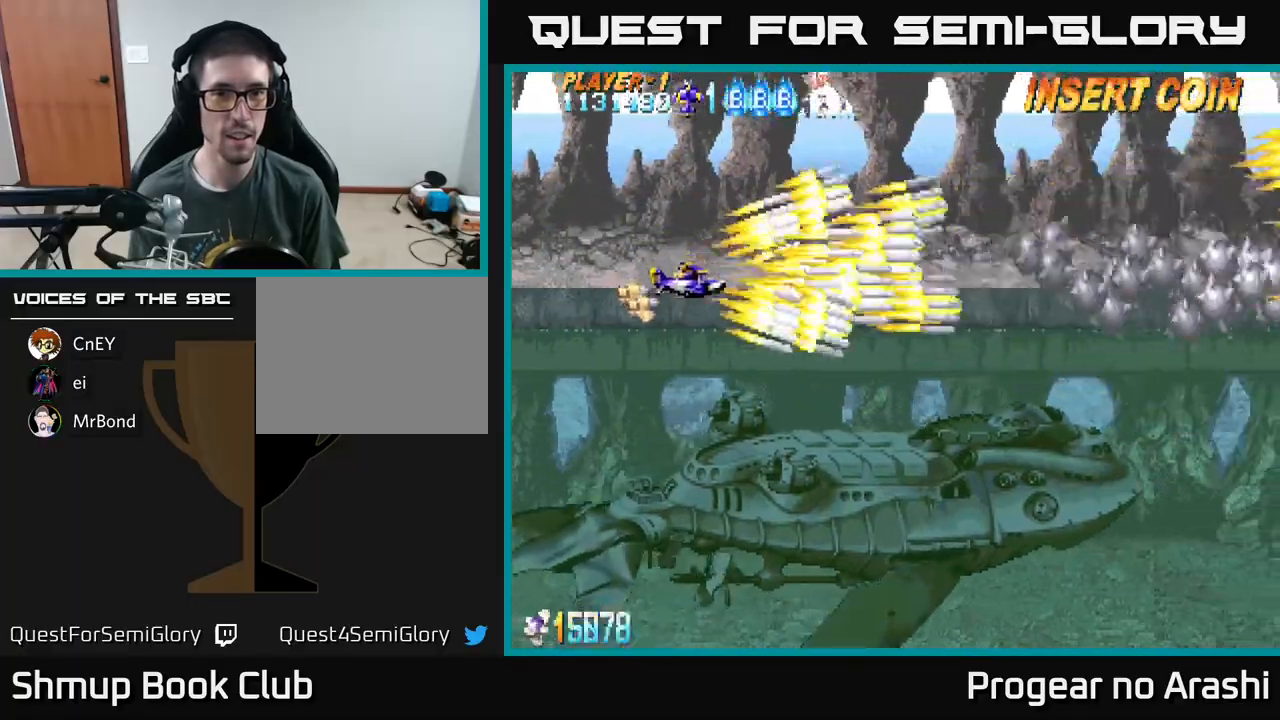
{"buttons": ["A", "DPAD_LEFT"], "left_stick": "center", "events": [[50, "A", "down"], [83, "DPAD_DOWN", "up"], [83, "X", "up"], [500, "DPAD_LEFT", "down"]]}
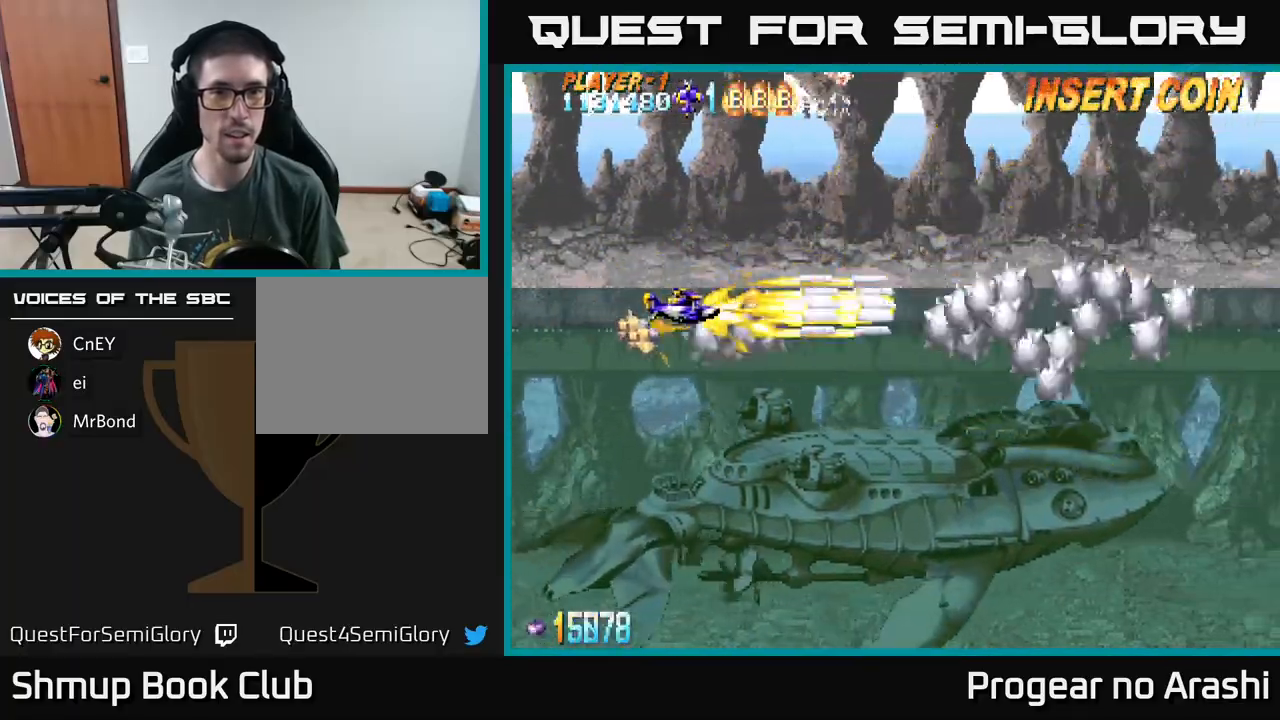
{"buttons": ["A"], "left_stick": "center", "events": [[200, "DPAD_LEFT", "up"]]}
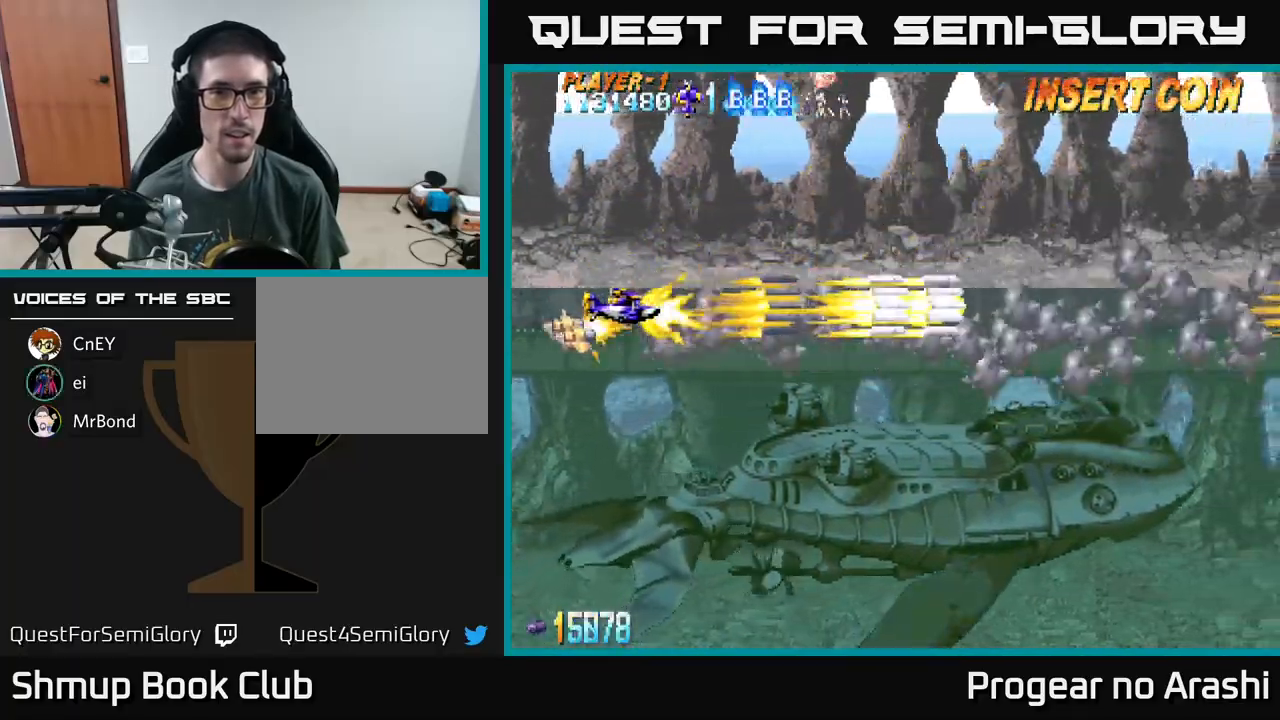
{"buttons": ["X", "DPAD_DOWN"], "left_stick": "center", "events": [[133, "DPAD_LEFT", "down"], [133, "DPAD_UP", "down"], [300, "DPAD_UP", "up"], [333, "DPAD_LEFT", "up"], [350, "X", "down"], [367, "DPAD_DOWN", "down"], [400, "A", "up"]]}
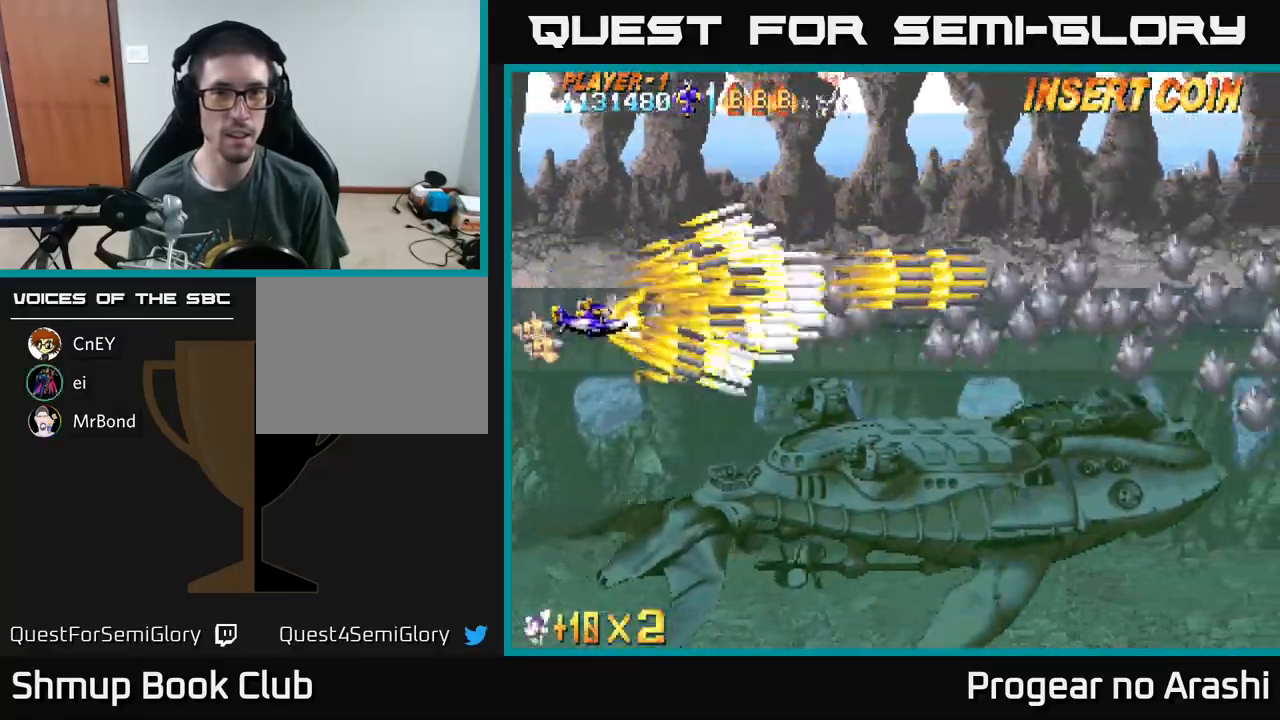
{"buttons": ["X"], "left_stick": "center", "events": [[50, "DPAD_DOWN", "up"], [117, "DPAD_LEFT", "down"], [300, "DPAD_LEFT", "up"]]}
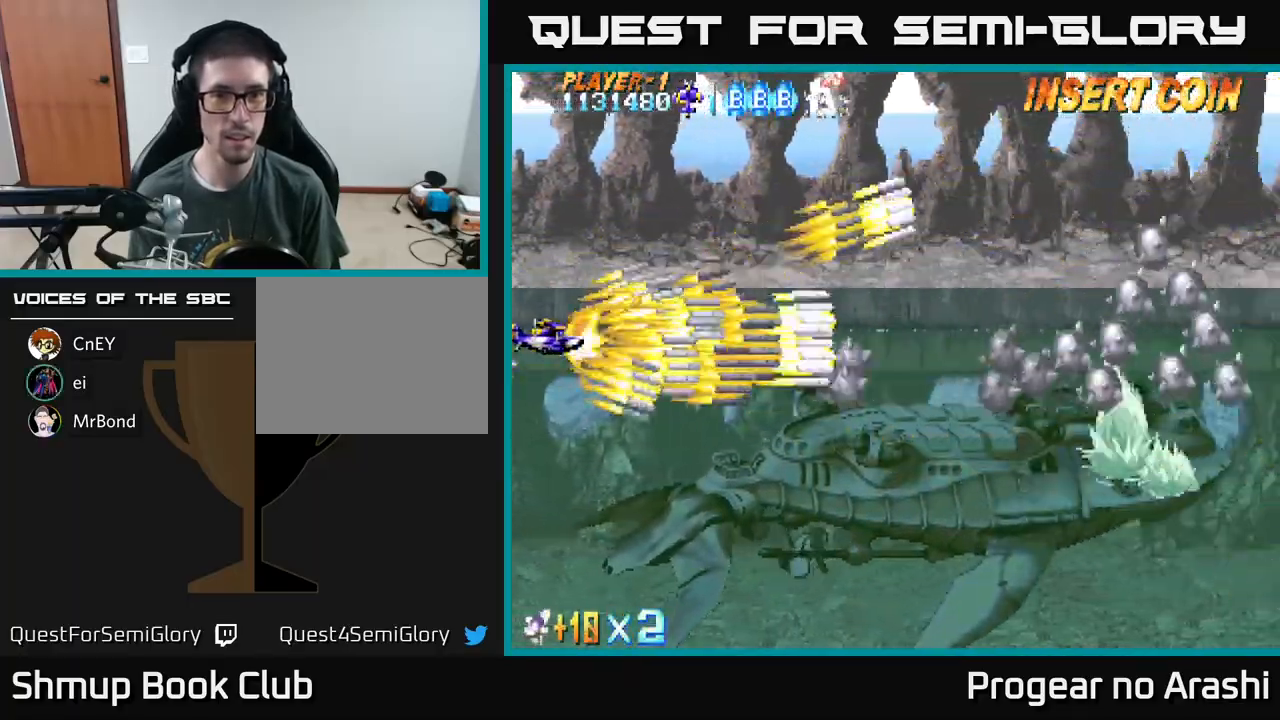
{"buttons": ["X"], "left_stick": "center", "events": []}
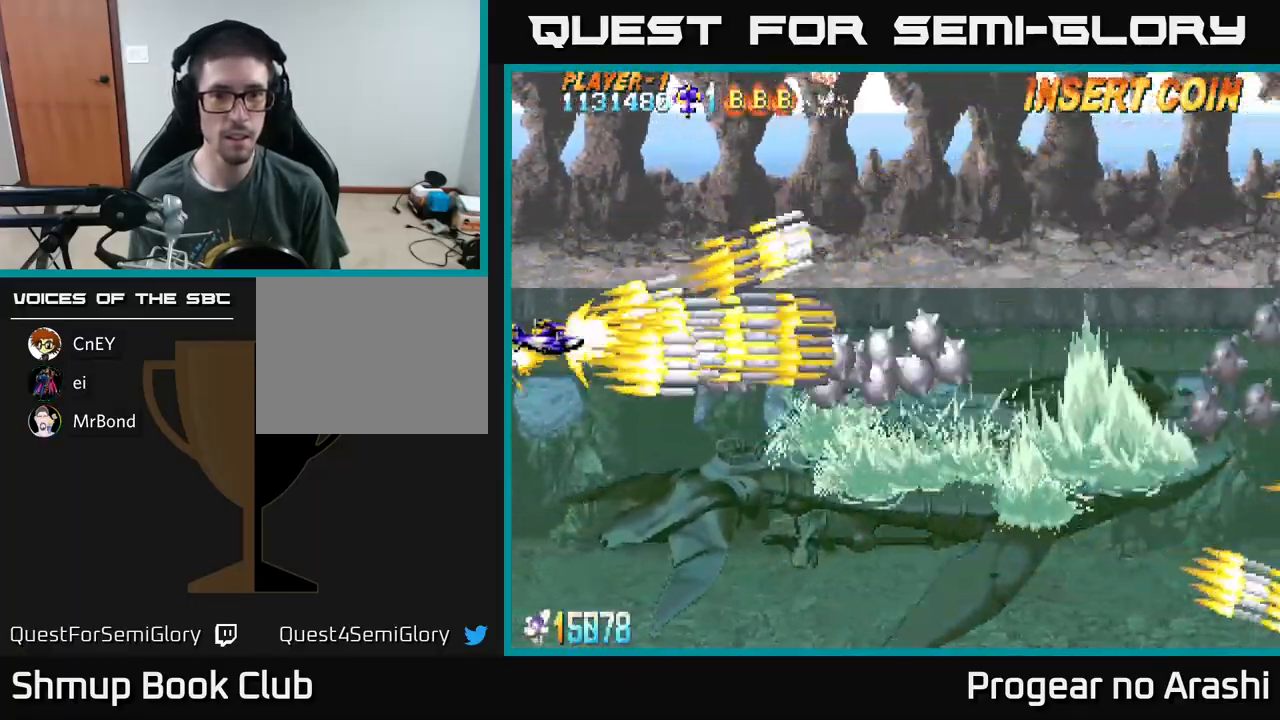
{"buttons": ["X"], "left_stick": "center", "events": [[17, "DPAD_DOWN", "down"], [217, "DPAD_DOWN", "up"]]}
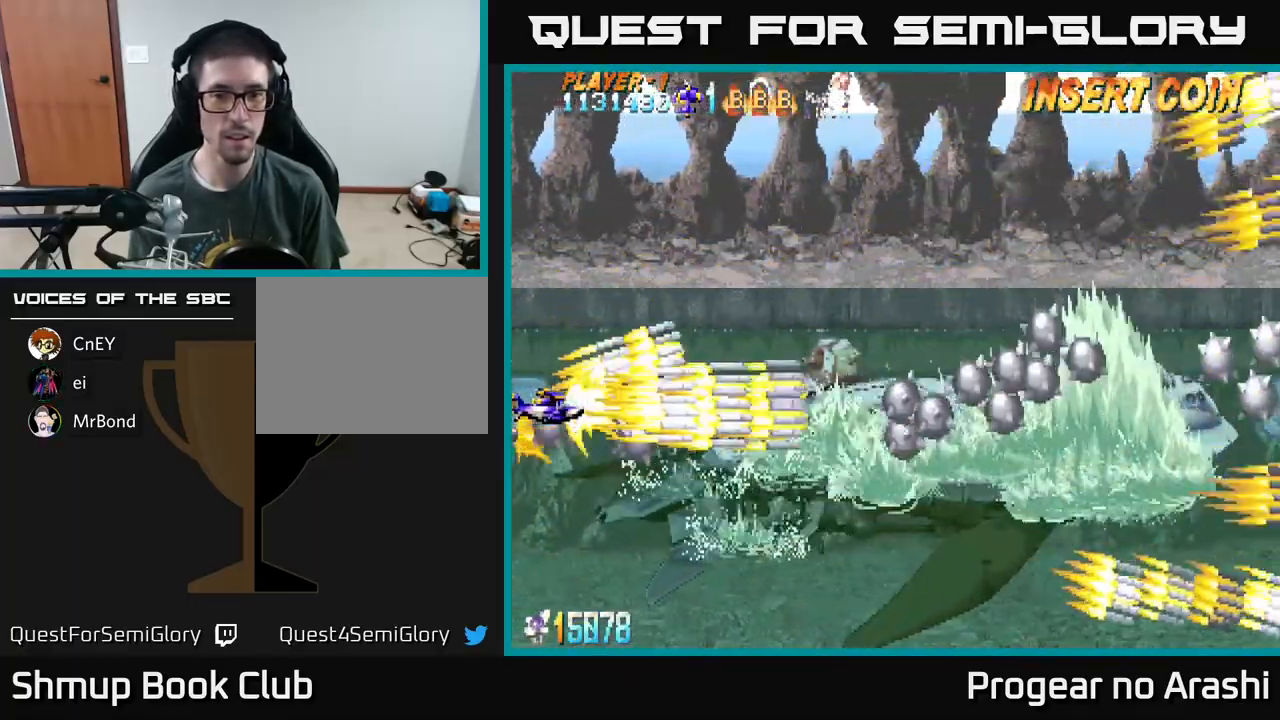
{"buttons": ["A"], "left_stick": "center", "events": [[33, "A", "down"], [50, "X", "up"]]}
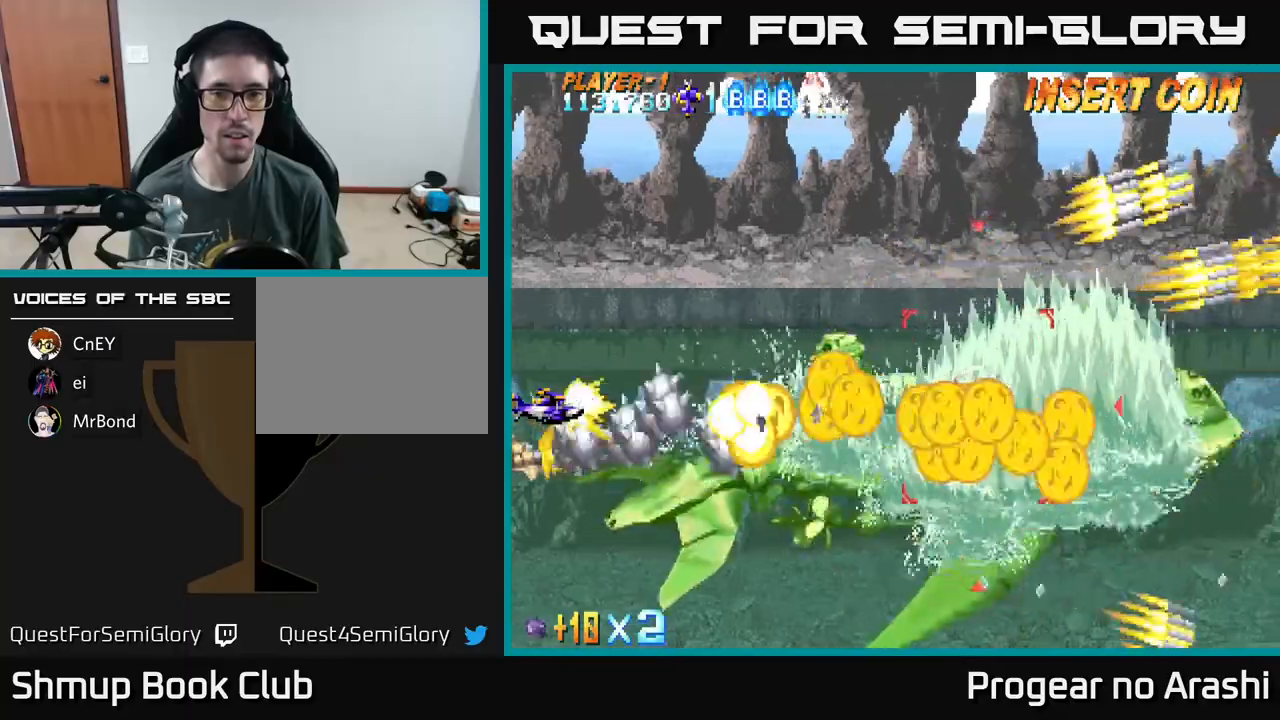
{"buttons": ["A", "DPAD_UP"], "left_stick": "center", "events": [[500, "DPAD_UP", "down"]]}
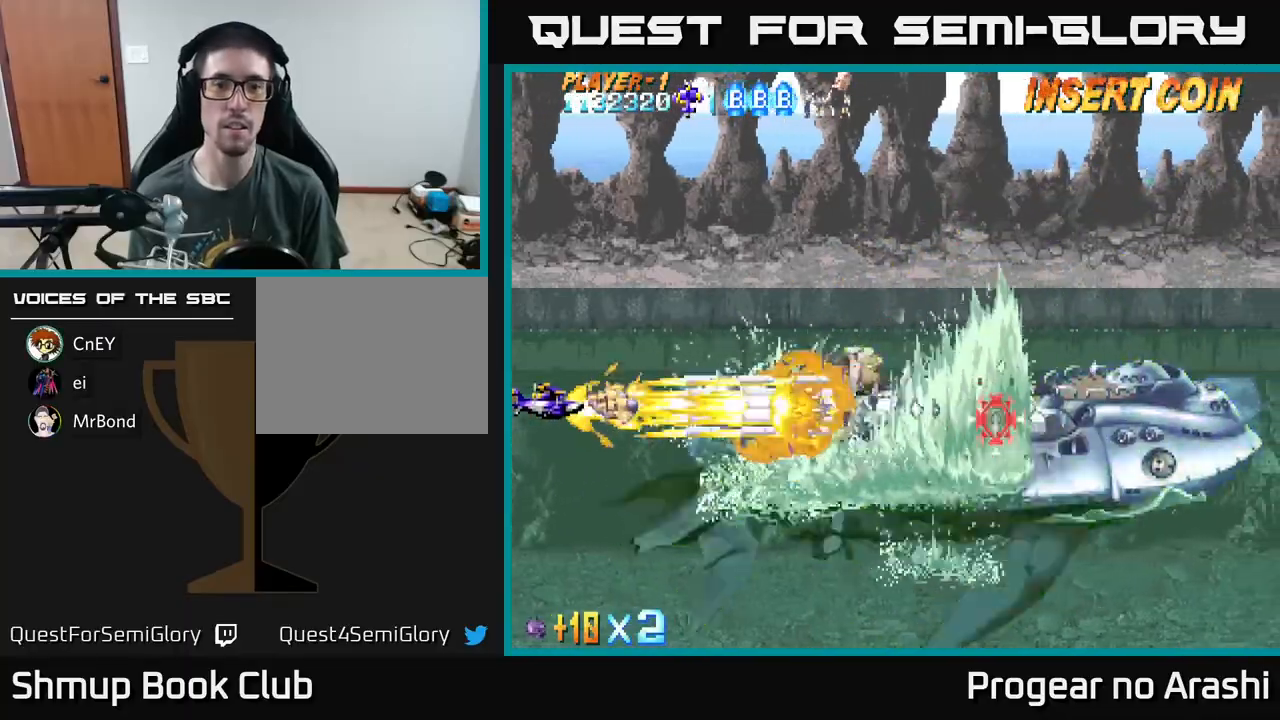
{"buttons": ["A"], "left_stick": "center", "events": [[283, "DPAD_UP", "up"]]}
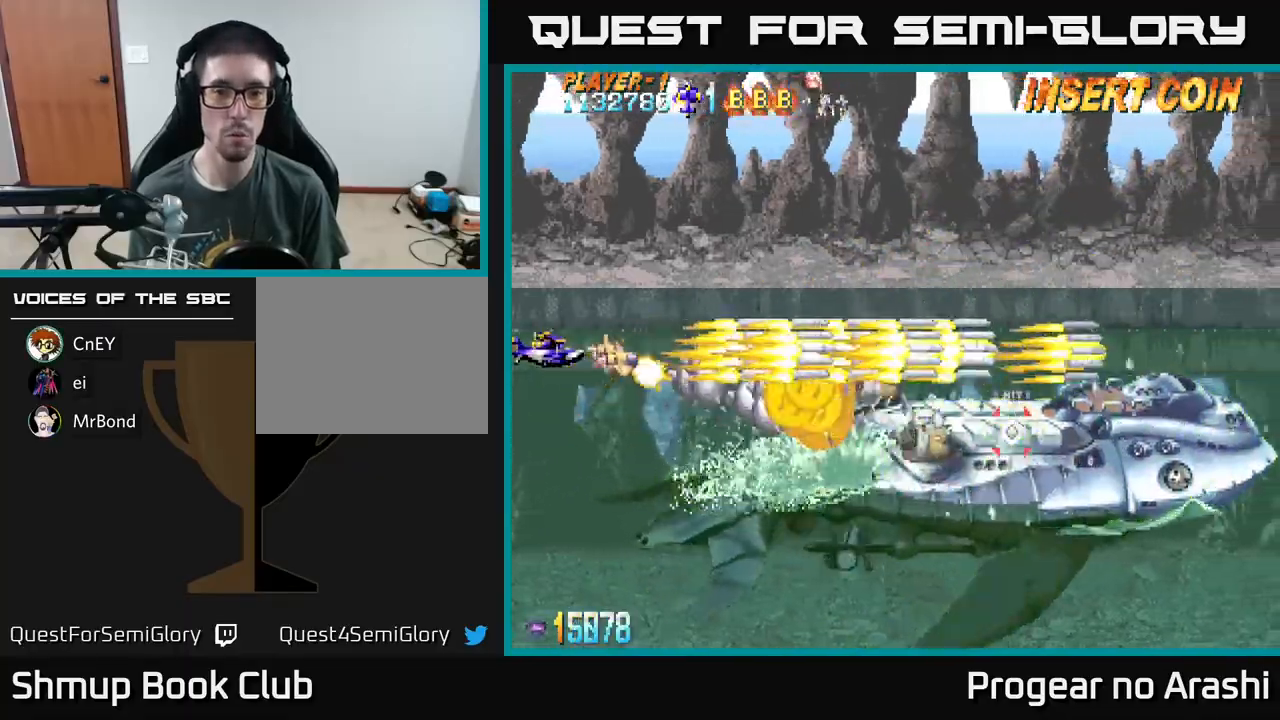
{"buttons": ["A", "DPAD_DOWN"], "left_stick": "center", "events": [[250, "DPAD_DOWN", "down"]]}
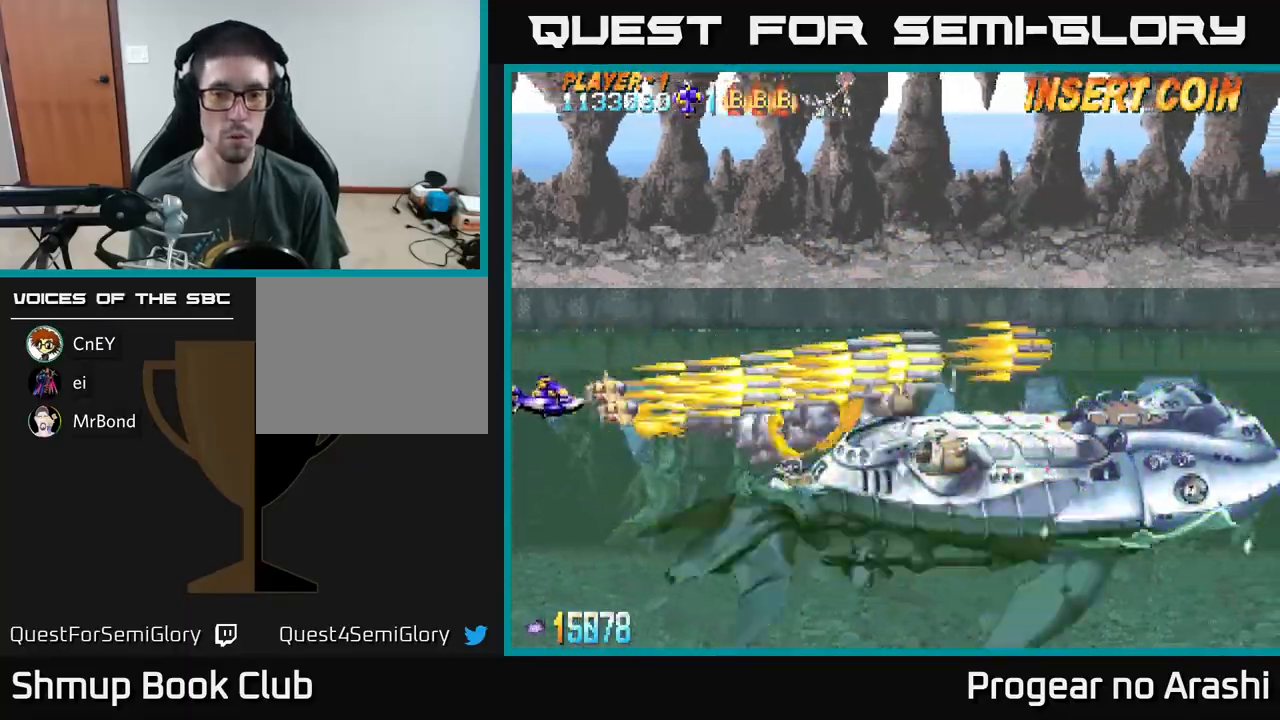
{"buttons": ["A"], "left_stick": "center", "events": [[150, "DPAD_DOWN", "up"], [267, "DPAD_DOWN", "down"], [367, "DPAD_DOWN", "up"]]}
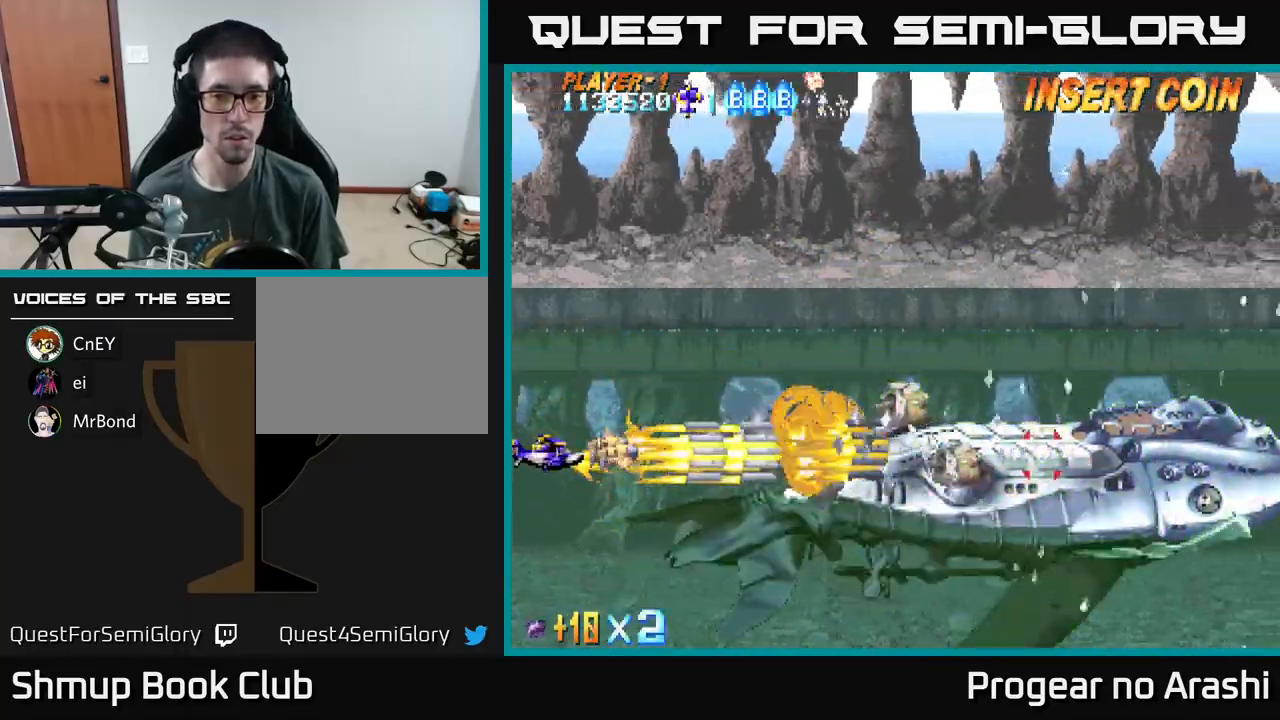
{"buttons": ["A"], "left_stick": "center", "events": []}
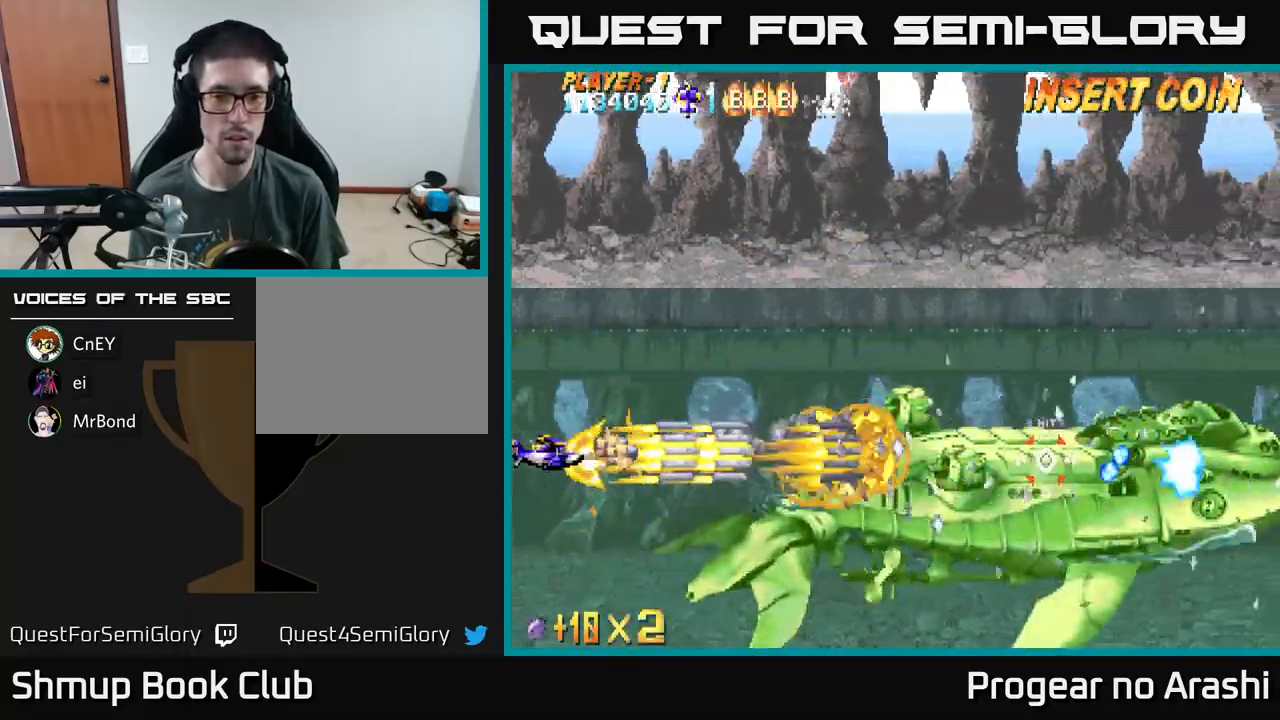
{"buttons": ["A"], "left_stick": "center", "events": []}
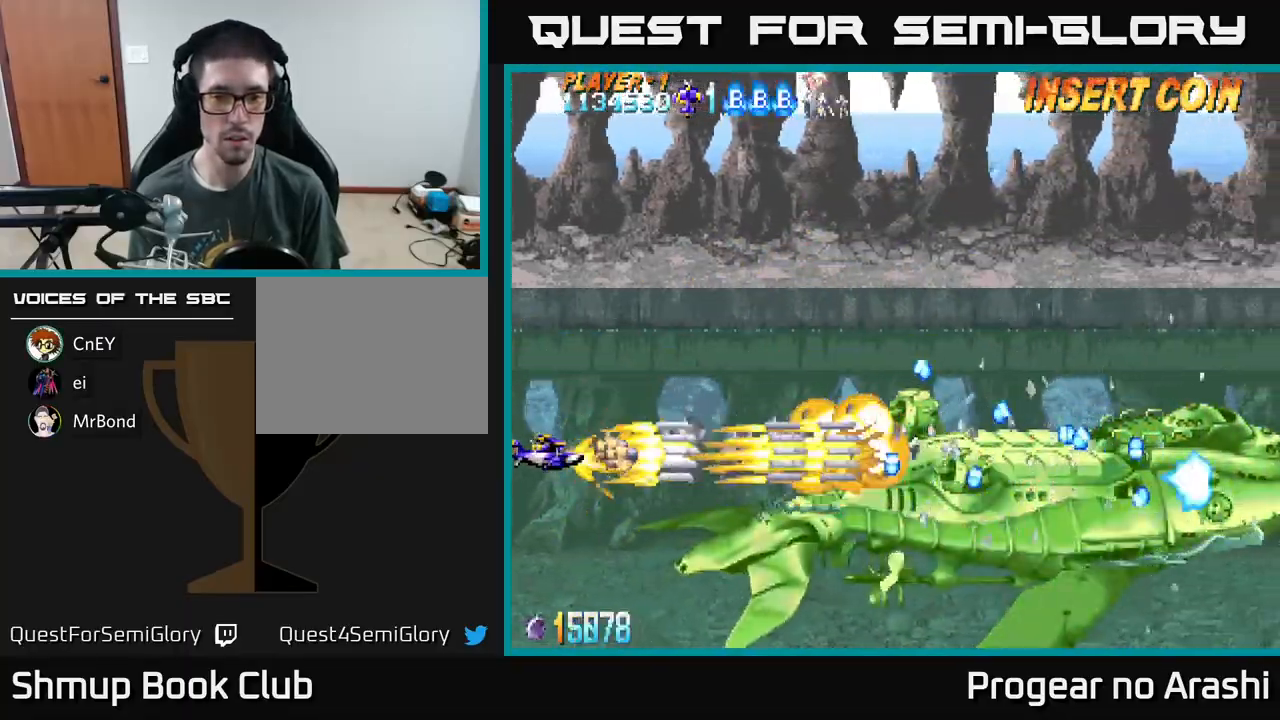
{"buttons": ["A"], "left_stick": "center", "events": [[333, "DPAD_UP", "down"], [467, "DPAD_UP", "up"]]}
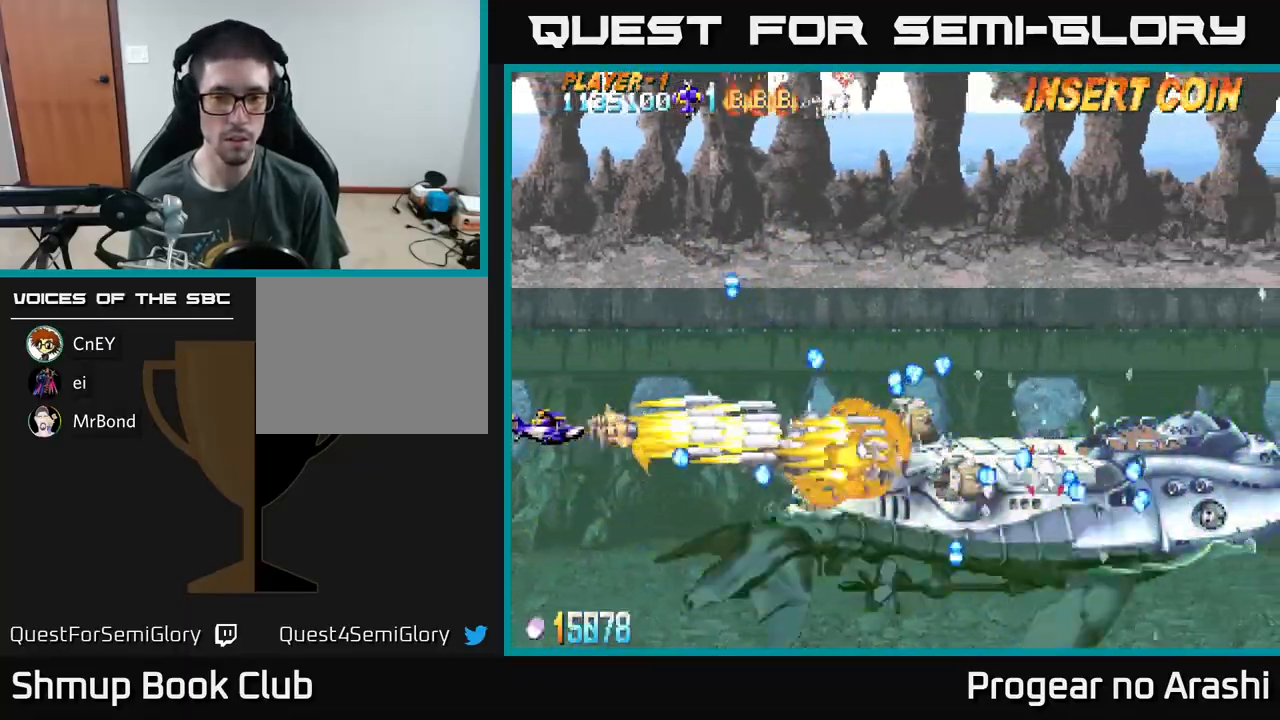
{"buttons": ["A", "DPAD_DOWN"], "left_stick": "center", "events": [[133, "DPAD_UP", "down"], [200, "DPAD_UP", "up"], [467, "DPAD_DOWN", "down"]]}